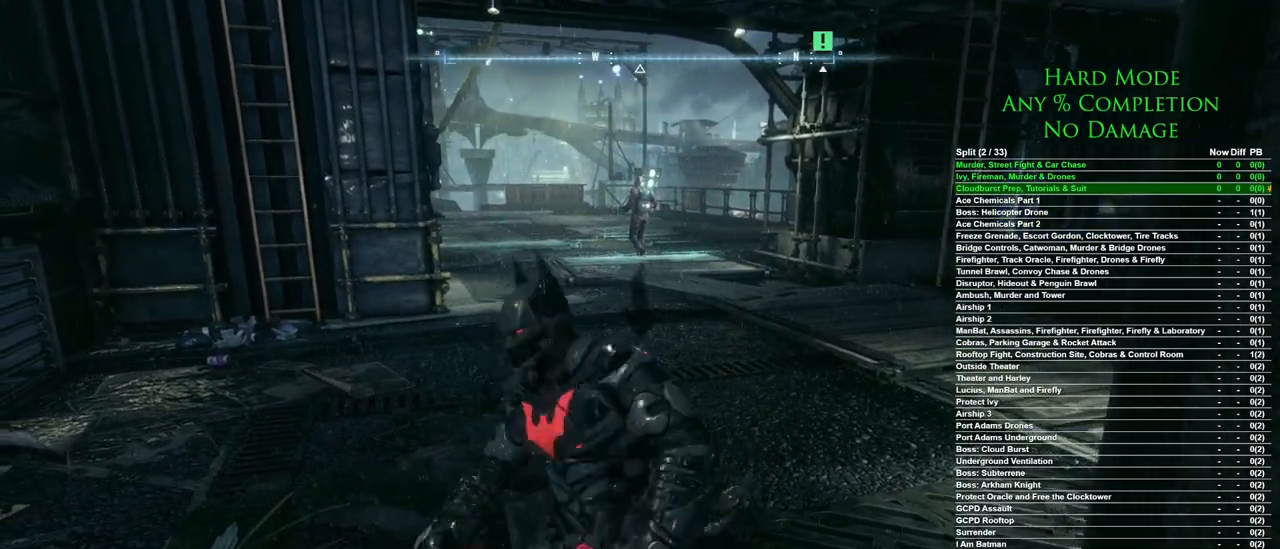
Gameplay with keyboard and mouse; each line is a JSON object with the keys and mouse buttons held at the frame after it. "events" lists presses ("down") and releases ("up") of "1", "2", "3", "4", "5", "a", "alt", "c", "caps_lock", "ctrl", "d", "e", "f", "g", "q", "r", "s", "shift", "space", "t", "tab", "v", "w", "x", "z", "mouse_left", "mouse_wheel" and "mouse_right" between this image and that frame as [ms after this image, input, new state], when the widget could be followed in between. "mouse_left", "mouse_wheel", "mouse_right" = the "left", "wheel", "right" buttons of the "mouse" list. No other keys are recorded. "wheel" means that the mouse wheel is clicked or scrolled. Mouse movement is not recorded.
{"keys": ["w"], "mouse": [], "events": [[50, "space", "down"], [150, "space", "up"], [200, "space", "down"], [300, "space", "up"]]}
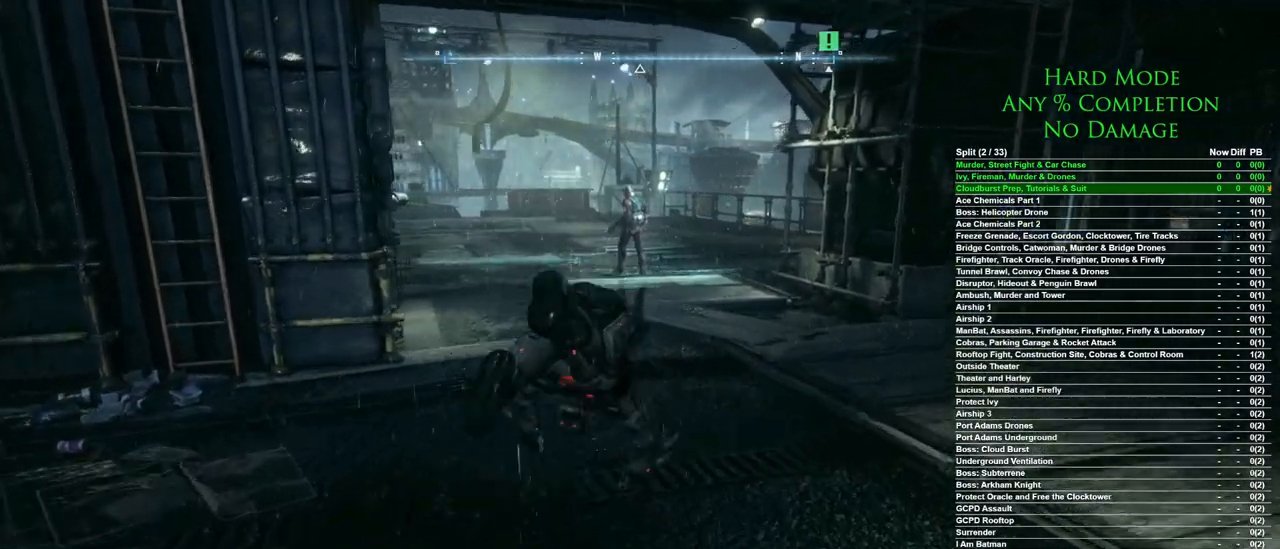
{"keys": ["w"], "mouse": [], "events": [[67, "space", "down"], [167, "space", "up"], [267, "space", "down"], [350, "space", "up"], [400, "space", "down"], [500, "space", "up"]]}
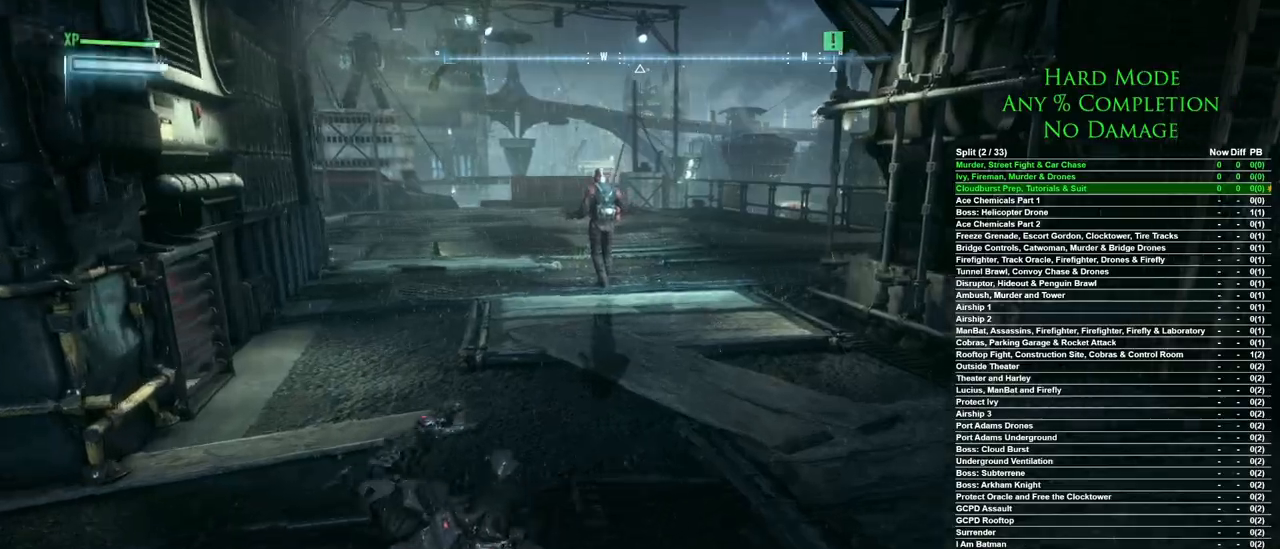
{"keys": ["w"], "mouse": [], "events": [[50, "space", "down"], [133, "space", "up"], [183, "space", "down"], [367, "space", "up"]]}
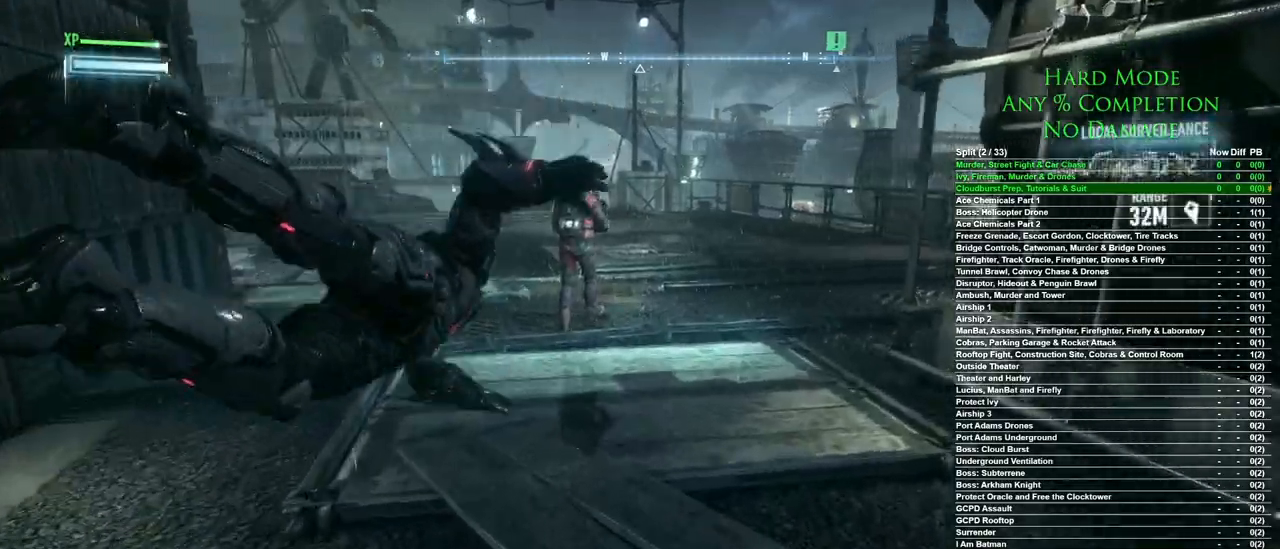
{"keys": ["w"], "mouse": [], "events": []}
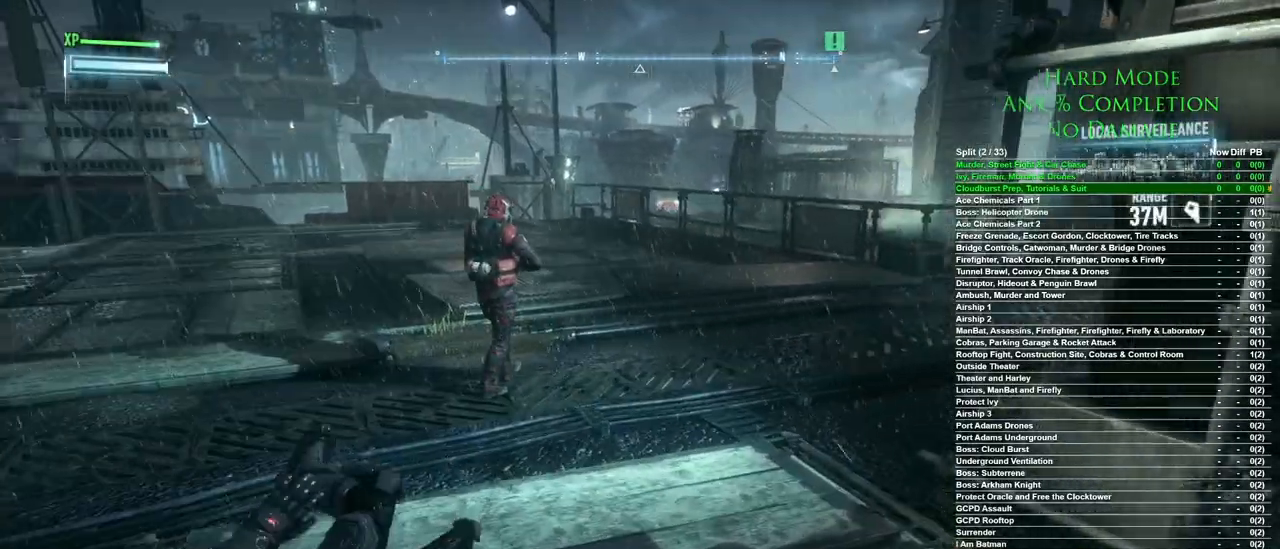
{"keys": ["w"], "mouse": [], "events": [[267, "mouse_right", "down"], [350, "mouse_right", "up"]]}
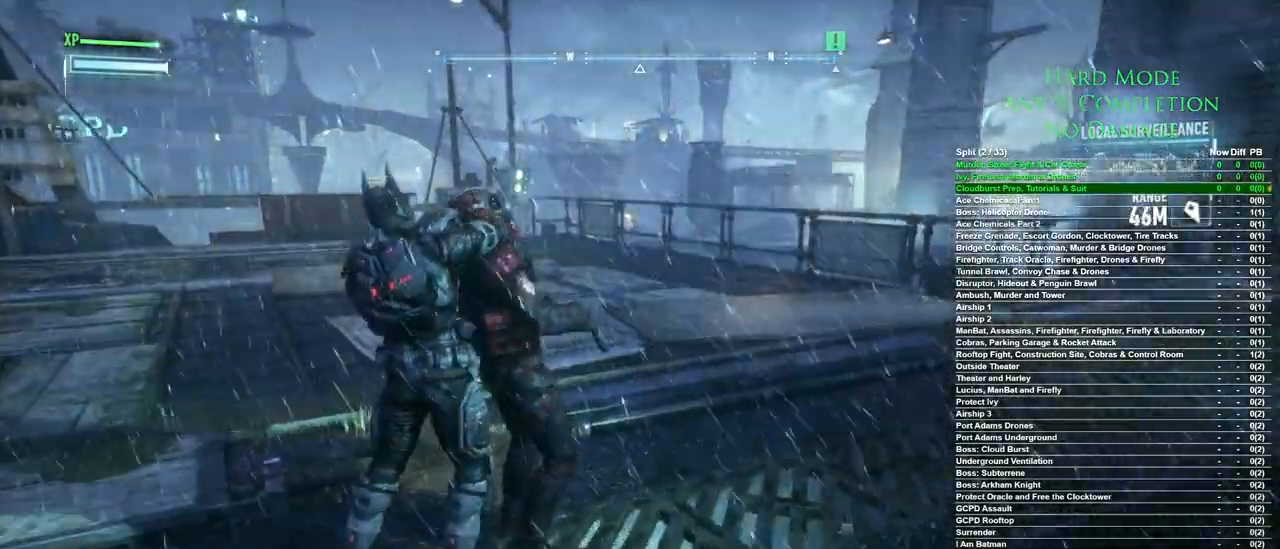
{"keys": [], "mouse": [], "events": [[183, "w", "up"]]}
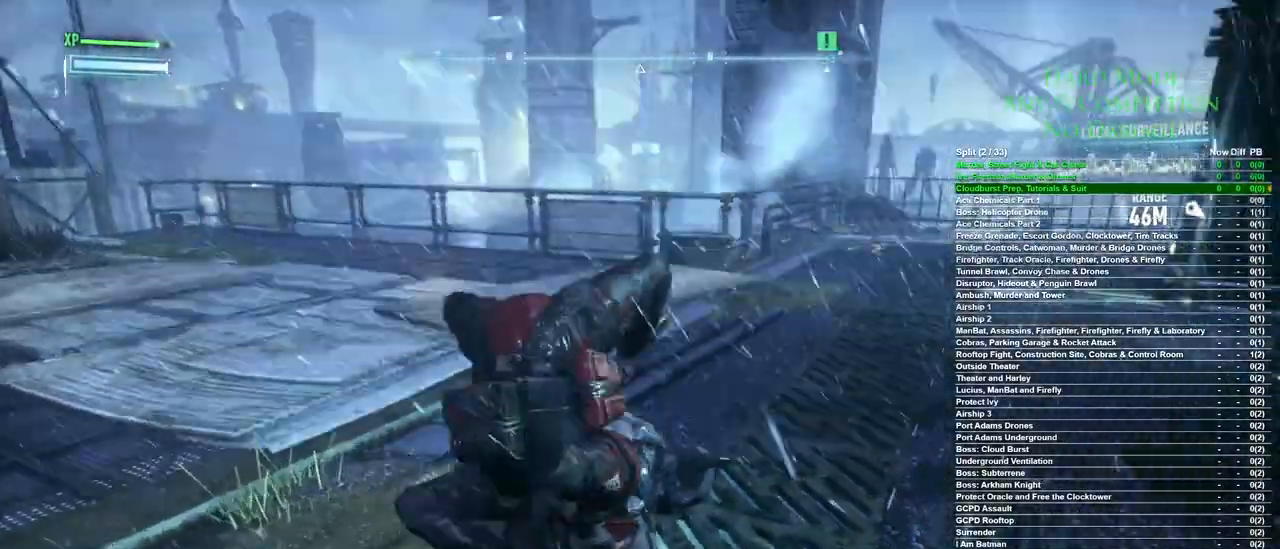
{"keys": [], "mouse": [], "events": []}
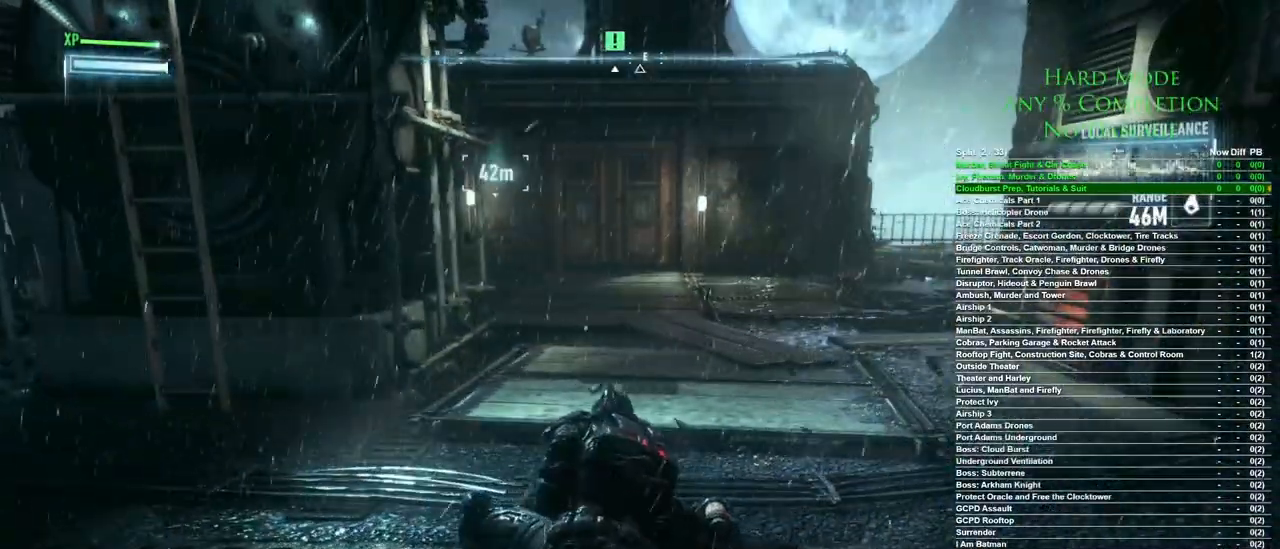
{"keys": ["s"], "mouse": [], "events": [[500, "s", "down"]]}
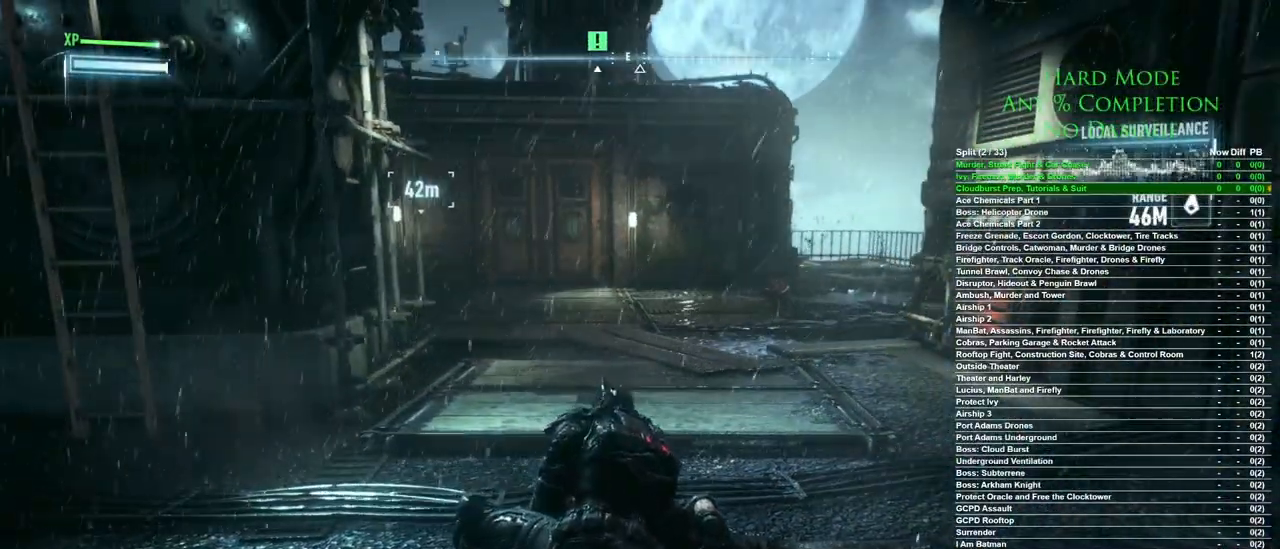
{"keys": ["s"], "mouse": [], "events": [[233, "space", "down"], [283, "space", "up"], [367, "space", "down"], [417, "space", "up"]]}
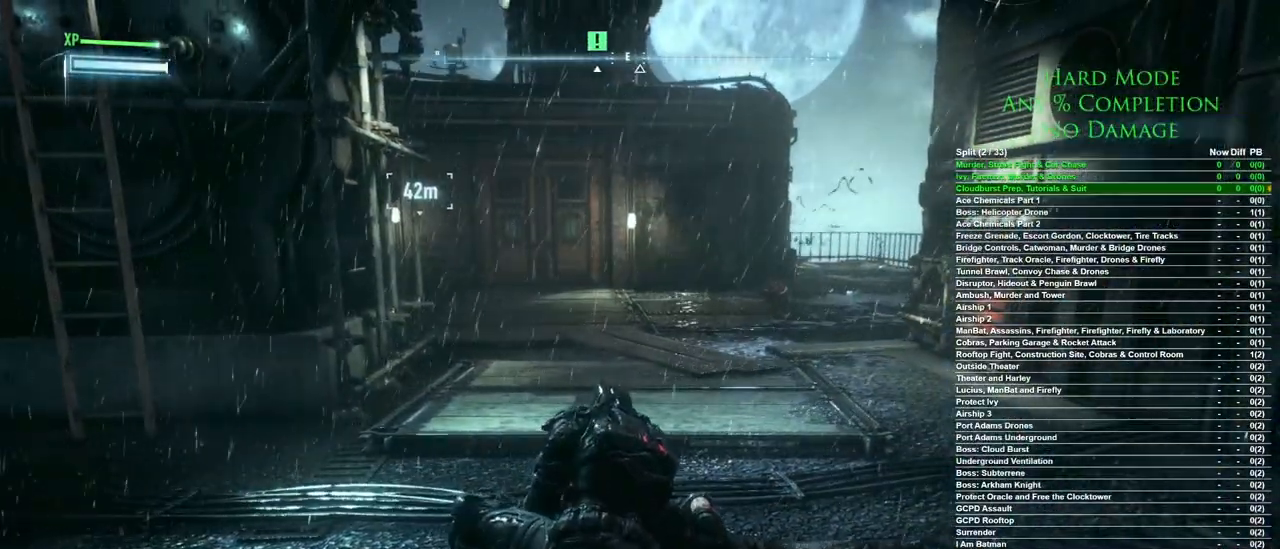
{"keys": ["s", "space"], "mouse": [], "events": [[17, "space", "down"], [50, "space", "up"], [150, "space", "down"], [200, "space", "up"], [283, "space", "down"], [383, "space", "up"], [433, "space", "down"]]}
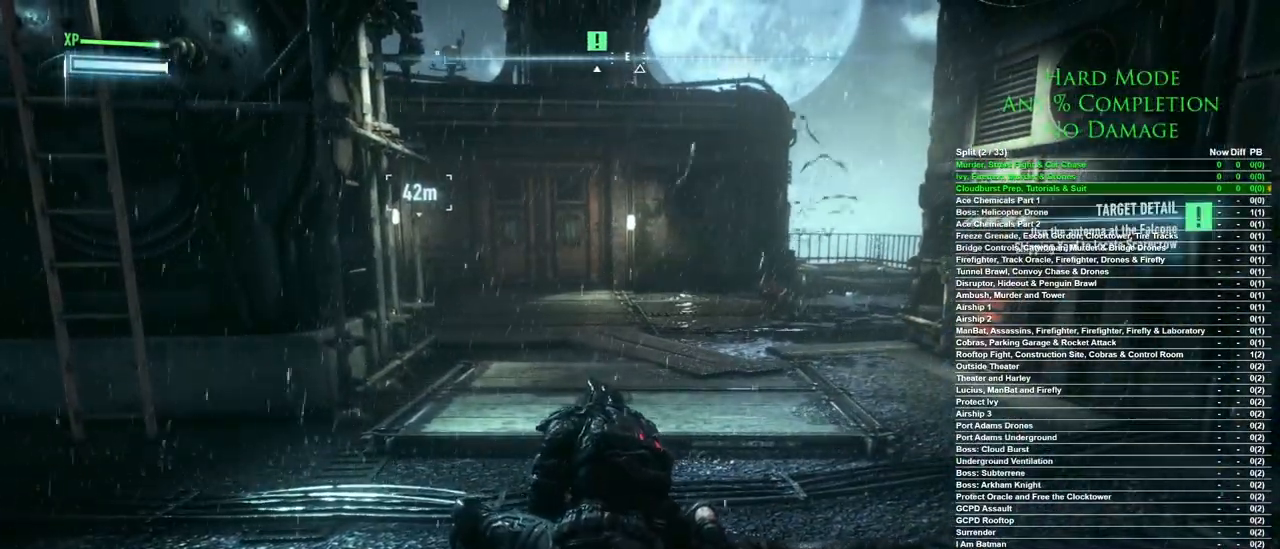
{"keys": ["s", "space"], "mouse": [], "events": [[33, "space", "up"], [83, "space", "down"], [167, "space", "up"], [217, "space", "down"], [317, "space", "up"], [350, "space", "down"], [450, "space", "up"], [500, "space", "down"]]}
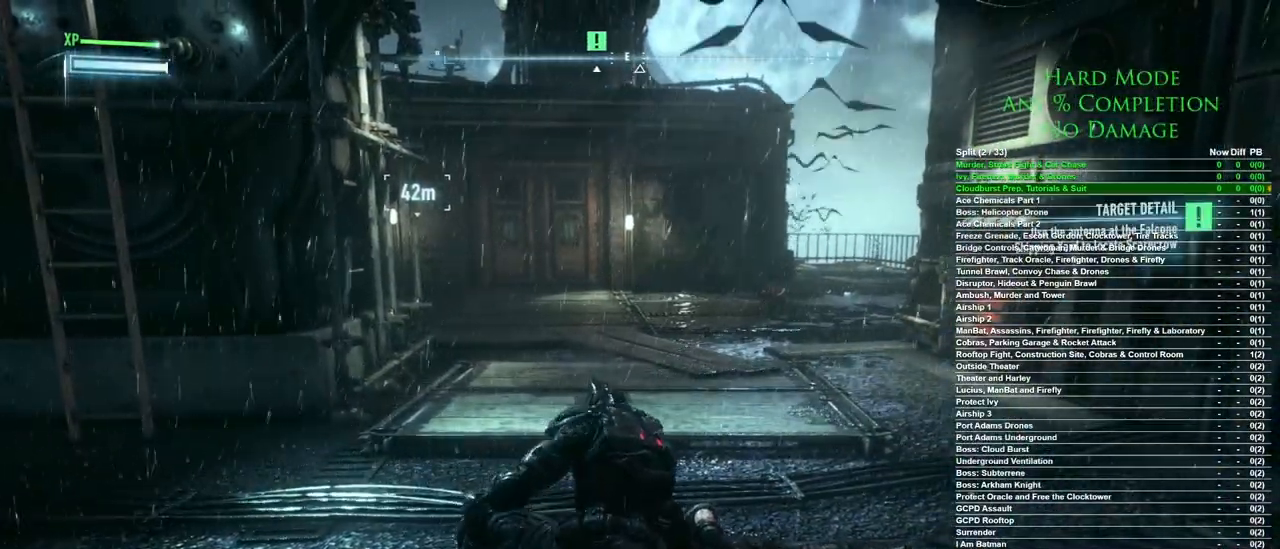
{"keys": ["s", "space"], "mouse": [], "events": [[83, "space", "up"], [183, "space", "down"], [233, "space", "up"], [317, "space", "down"], [367, "space", "up"], [467, "space", "down"]]}
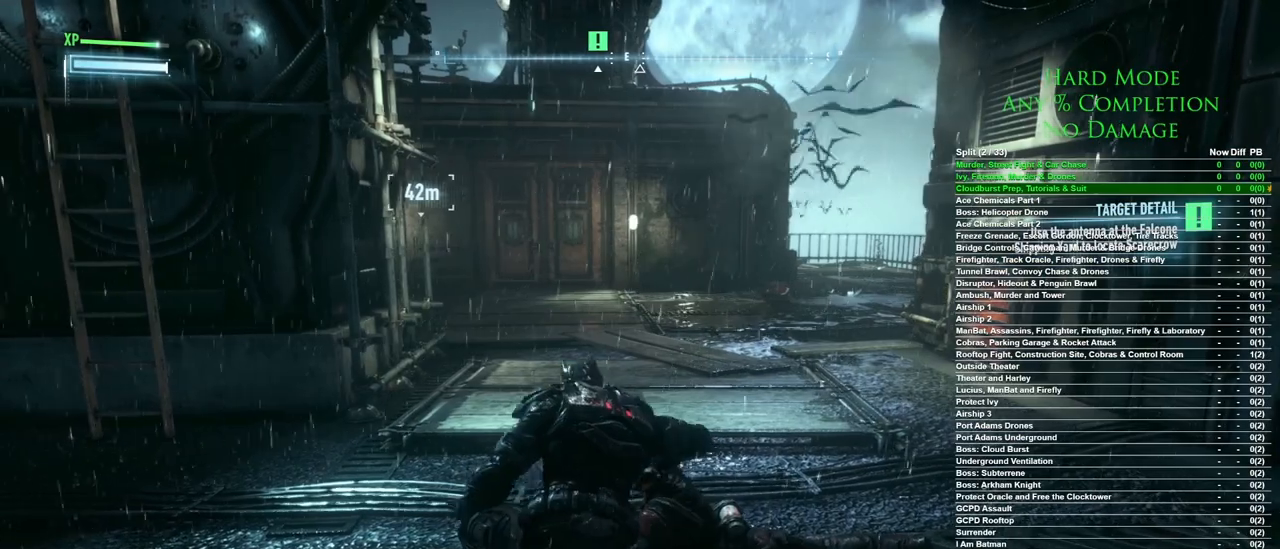
{"keys": ["s"], "mouse": [], "events": [[17, "space", "up"], [100, "space", "down"], [200, "space", "up"], [250, "space", "down"], [333, "space", "up"], [383, "space", "down"], [483, "space", "up"]]}
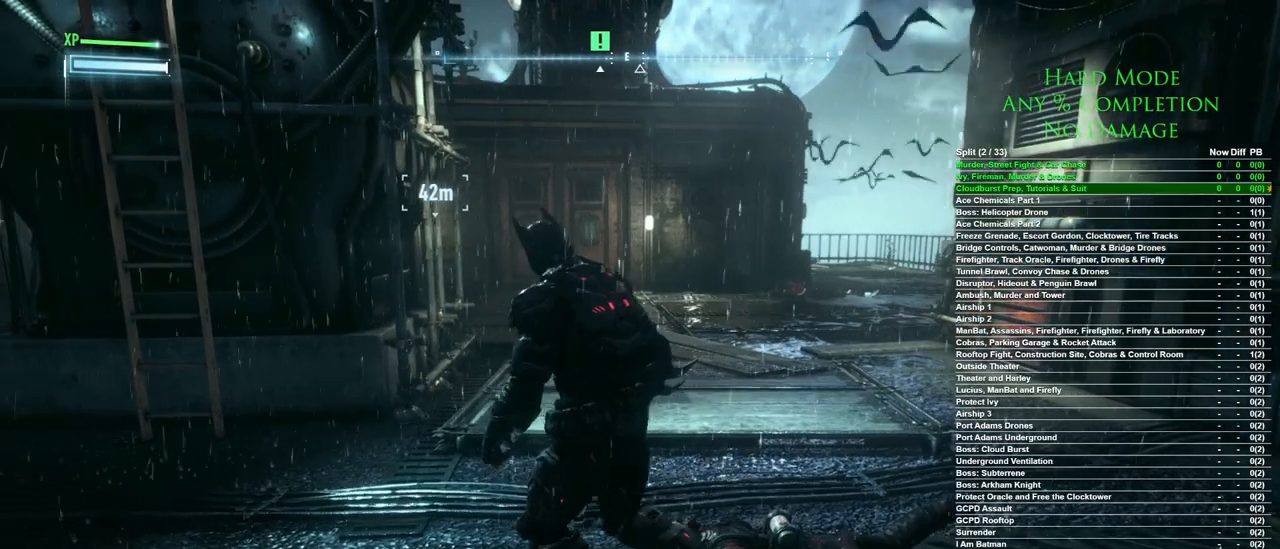
{"keys": ["s"], "mouse": [], "events": [[33, "space", "down"], [117, "space", "up"], [183, "space", "down"], [300, "space", "up"], [350, "space", "down"], [450, "space", "up"]]}
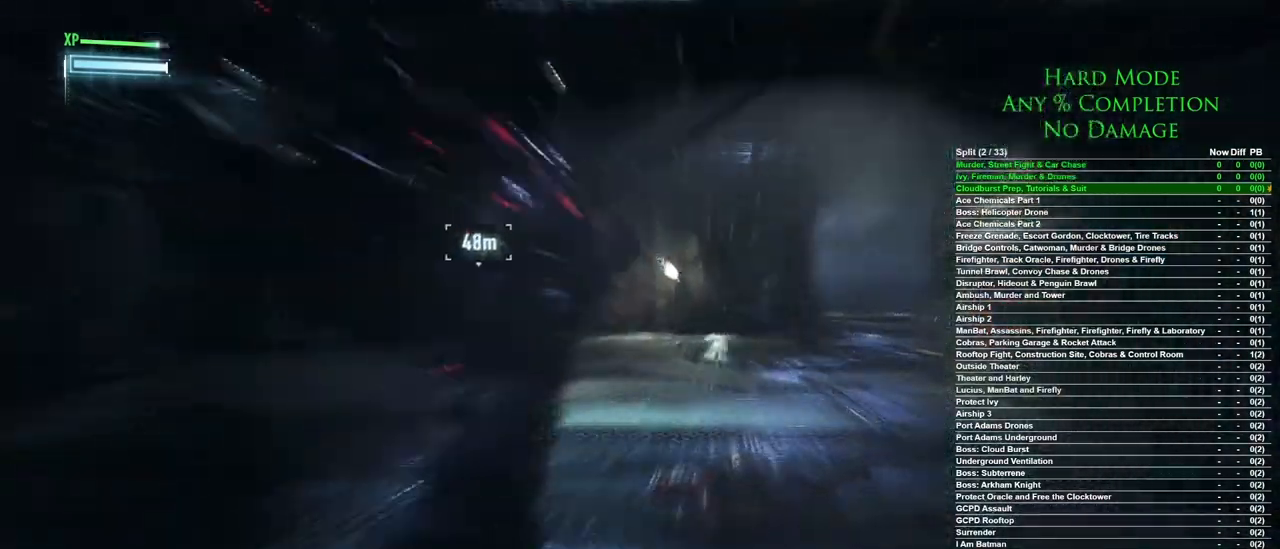
{"keys": ["s", "space"], "mouse": [], "events": [[83, "space", "down"], [183, "space", "up"], [283, "space", "down"], [317, "space", "up"], [417, "space", "down"]]}
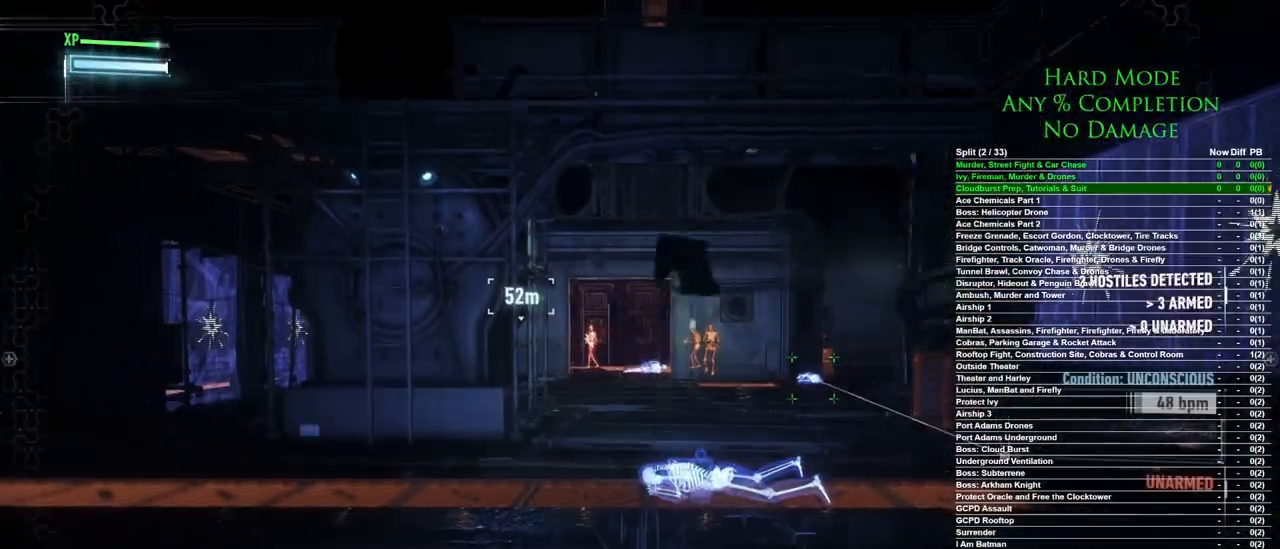
{"keys": ["s"], "mouse": [], "events": [[17, "space", "up"], [50, "space", "down"], [150, "space", "up"], [200, "space", "down"], [300, "space", "up"], [333, "space", "down"], [483, "space", "up"]]}
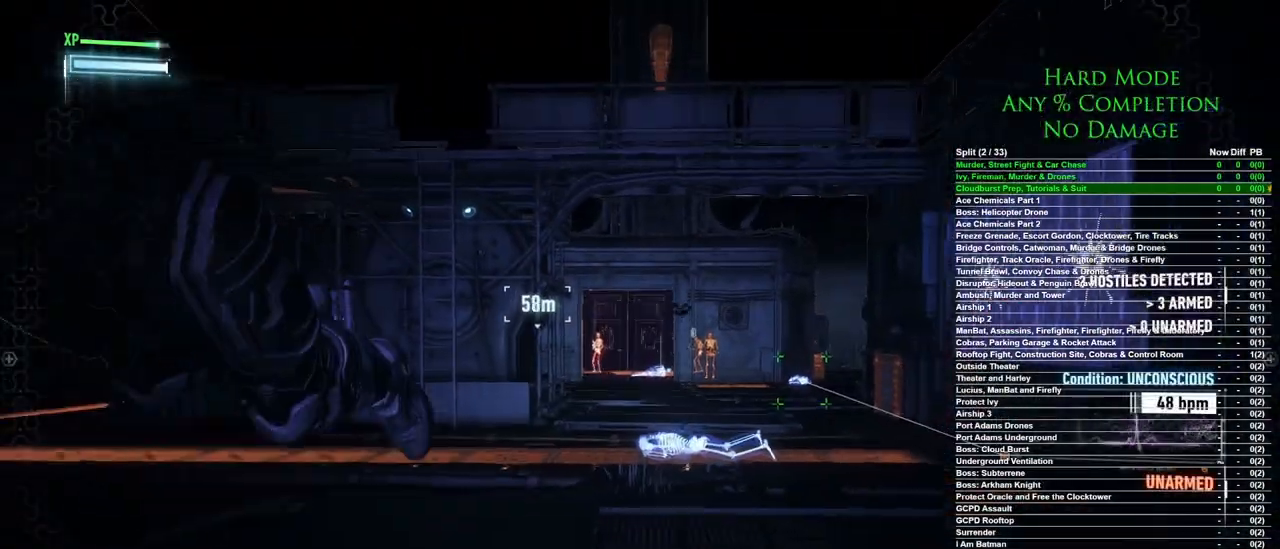
{"keys": ["s"], "mouse": [], "events": []}
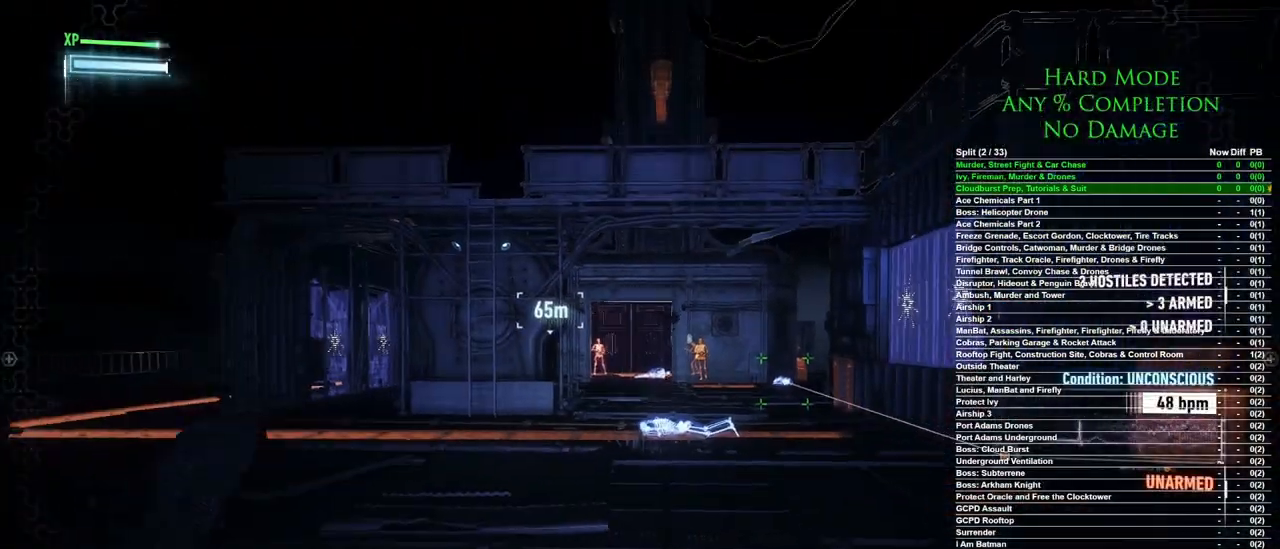
{"keys": ["a", "s"], "mouse": [], "events": [[467, "a", "down"]]}
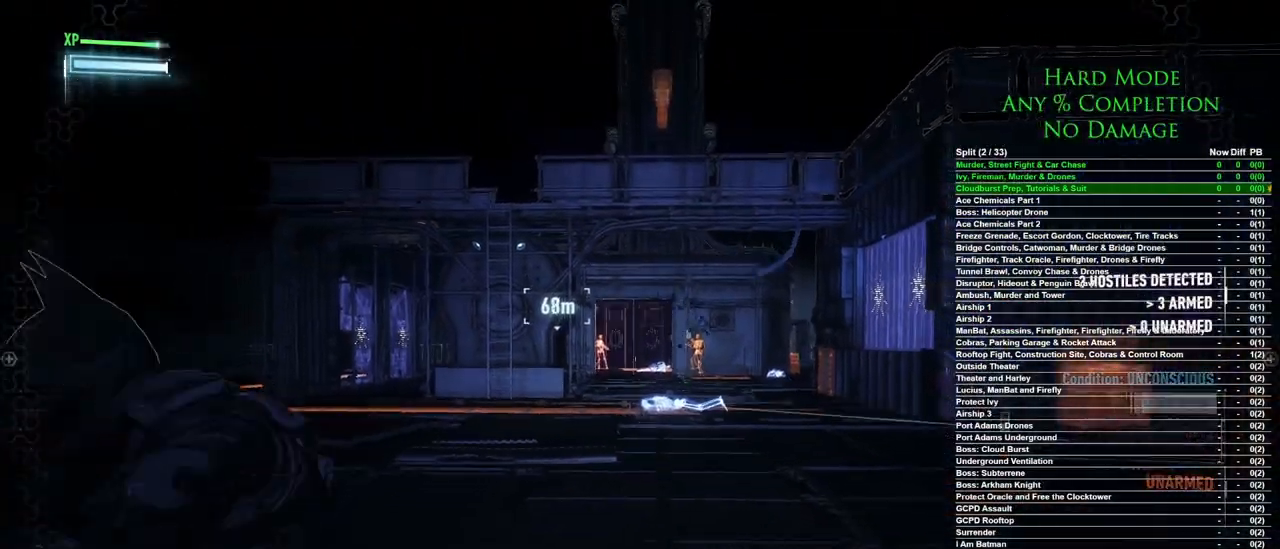
{"keys": [], "mouse": [], "events": [[250, "s", "up"], [483, "a", "up"]]}
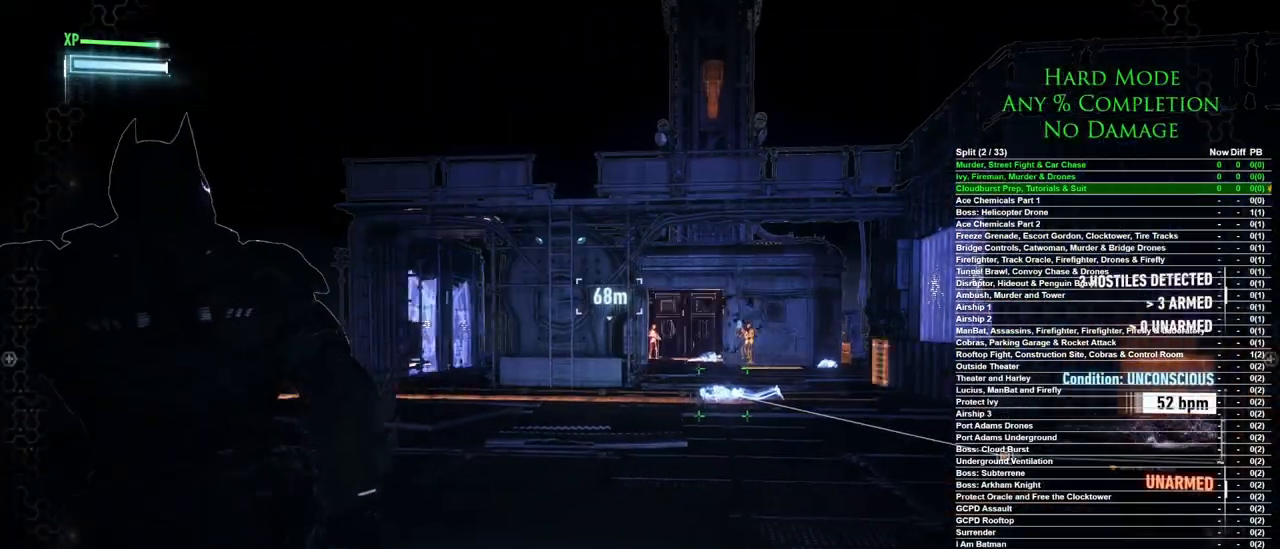
{"keys": ["s"], "mouse": [], "events": [[450, "s", "down"]]}
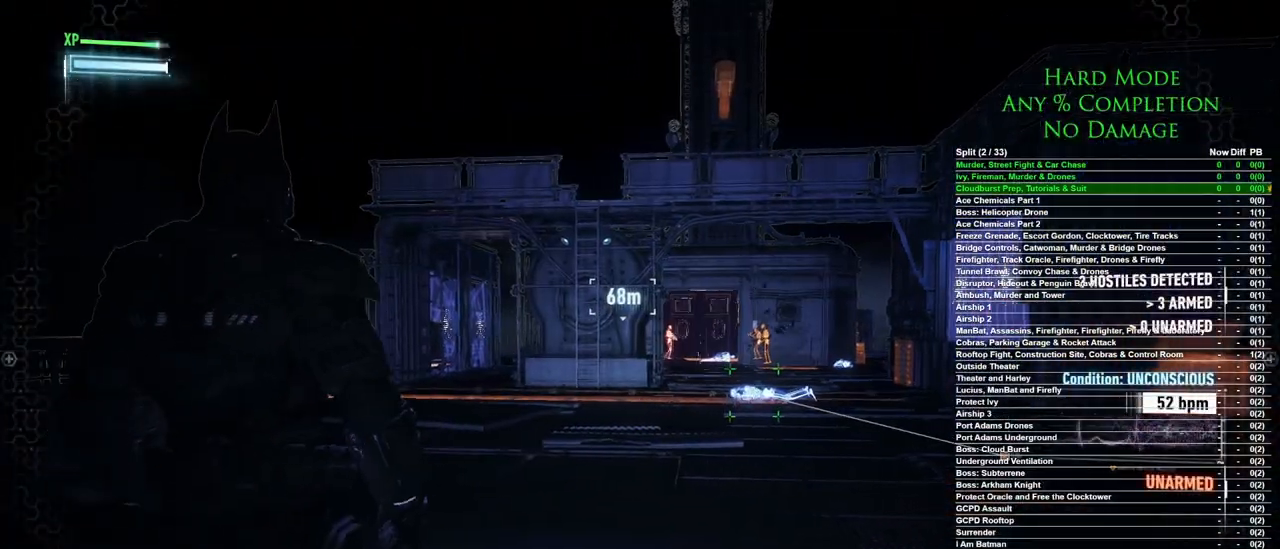
{"keys": [], "mouse": [], "events": [[133, "s", "up"]]}
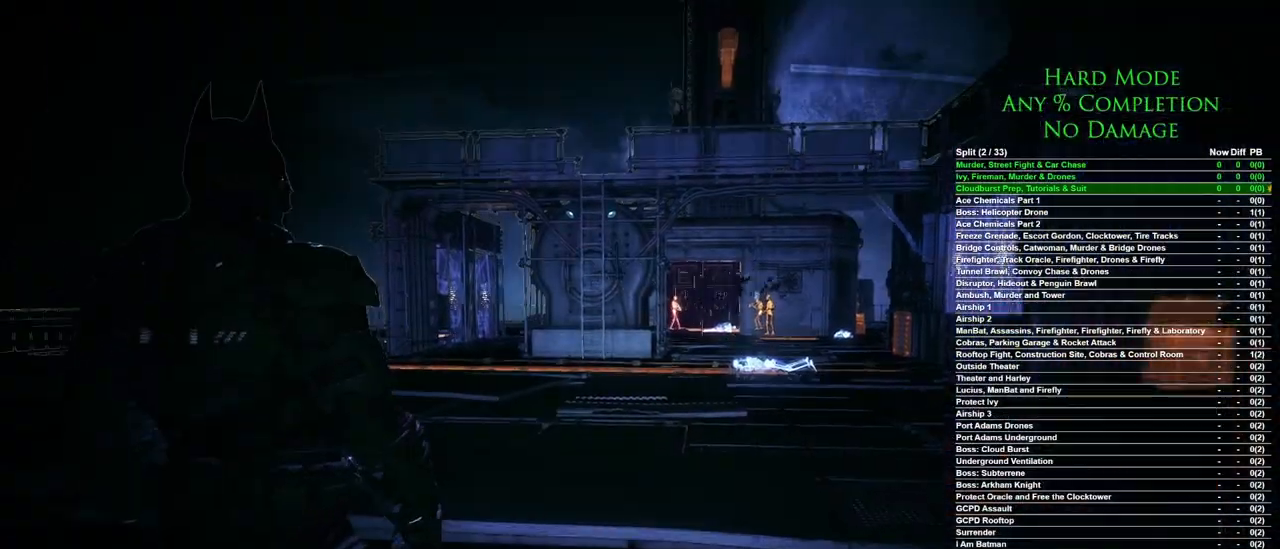
{"keys": [], "mouse": ["left"], "events": [[17, "d", "down"], [100, "d", "up"], [483, "mouse_left", "down"]]}
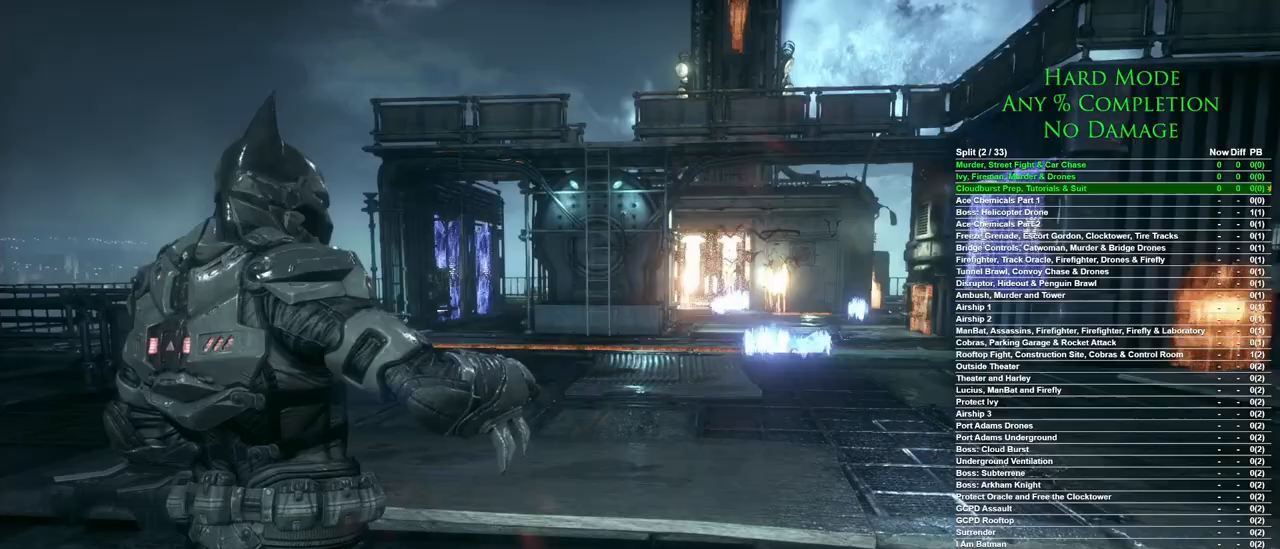
{"keys": [], "mouse": ["left"], "events": [[33, "mouse_left", "up"], [167, "mouse_left", "down"], [217, "mouse_left", "up"], [317, "mouse_left", "down"], [400, "mouse_left", "up"], [500, "mouse_left", "down"]]}
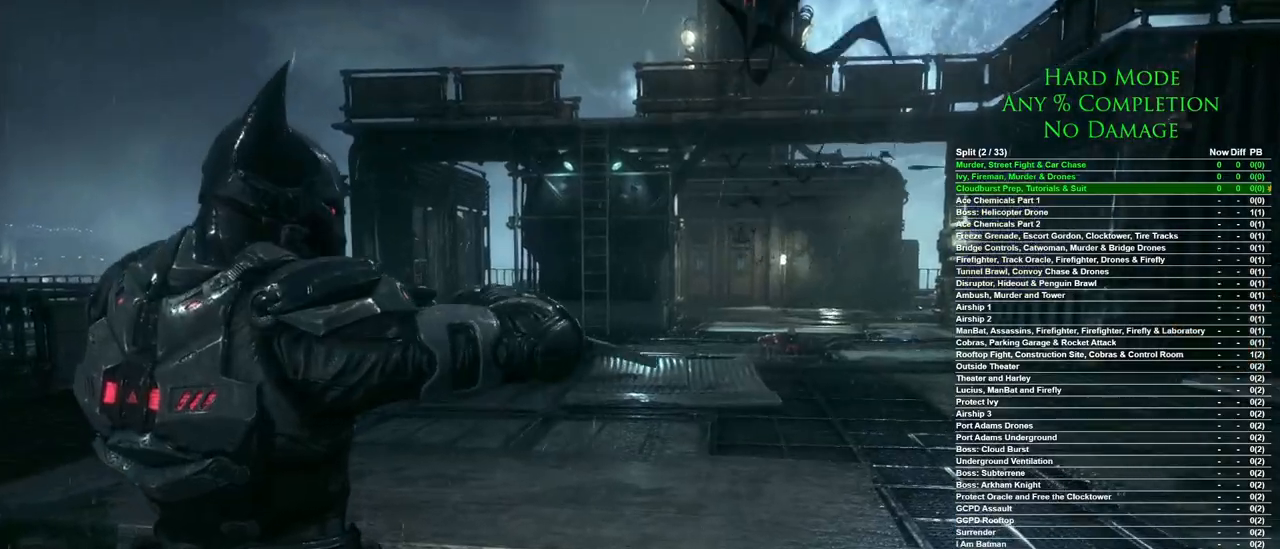
{"keys": [], "mouse": [], "events": [[83, "mouse_left", "up"], [183, "mouse_left", "down"], [233, "mouse_left", "up"], [317, "mouse_left", "down"], [417, "mouse_left", "up"]]}
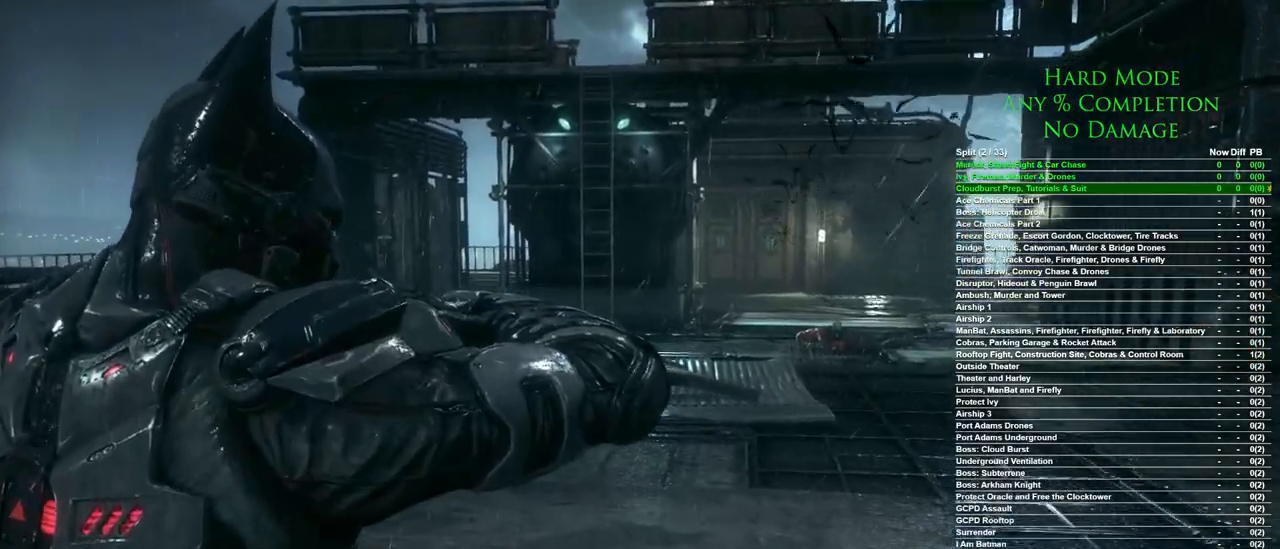
{"keys": [], "mouse": ["left"], "events": [[17, "mouse_left", "down"], [100, "mouse_left", "up"], [150, "mouse_left", "down"], [250, "mouse_left", "up"], [300, "mouse_left", "down"], [383, "mouse_left", "up"], [483, "mouse_left", "down"]]}
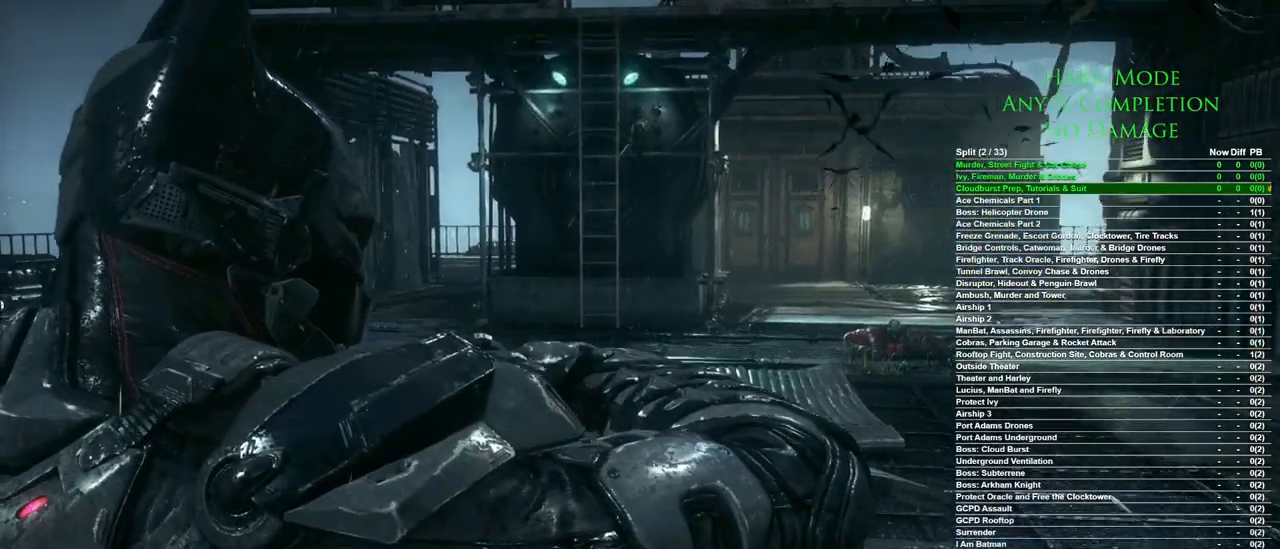
{"keys": [], "mouse": ["left"], "events": [[33, "mouse_left", "up"], [117, "mouse_left", "down"], [217, "mouse_left", "up"], [317, "mouse_left", "down"], [350, "mouse_left", "up"], [500, "mouse_left", "down"]]}
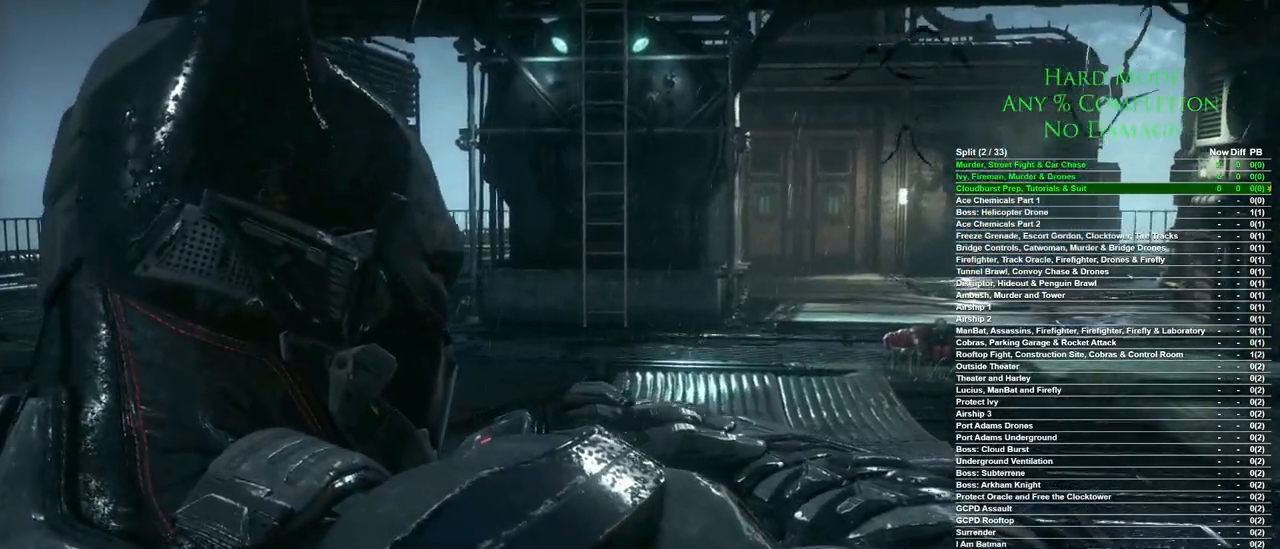
{"keys": [], "mouse": ["left"], "events": [[50, "mouse_left", "up"], [133, "mouse_left", "down"], [183, "mouse_left", "up"], [283, "mouse_left", "down"], [367, "mouse_left", "up"], [467, "mouse_left", "down"]]}
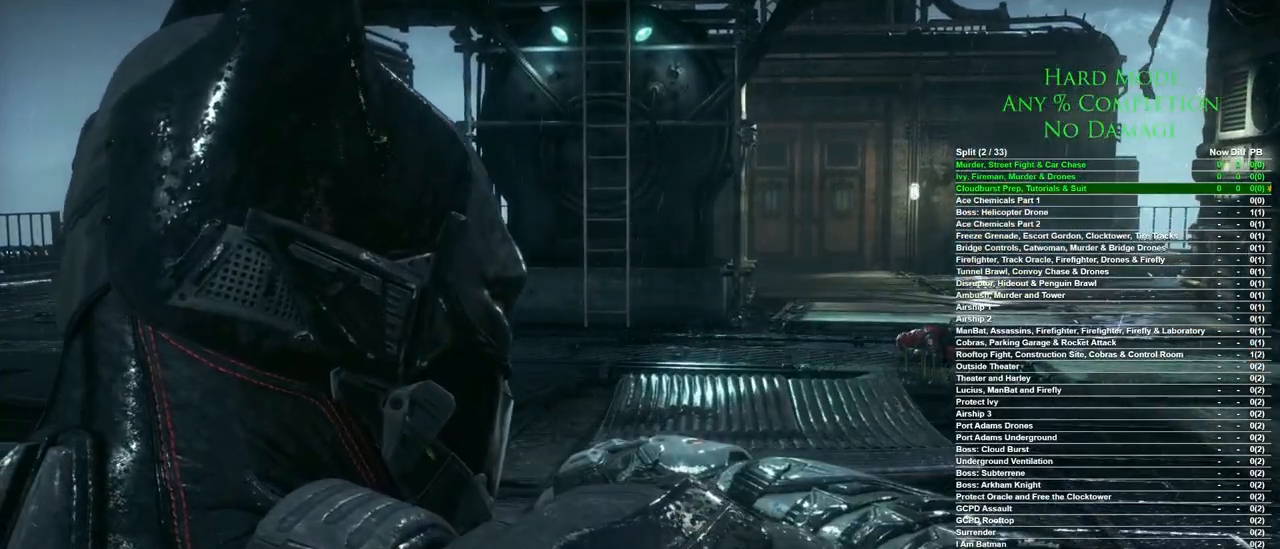
{"keys": [], "mouse": [], "events": [[17, "mouse_left", "up"], [100, "mouse_left", "down"], [200, "mouse_left", "up"], [250, "mouse_left", "down"], [350, "mouse_left", "up"], [433, "mouse_left", "down"], [483, "mouse_left", "up"]]}
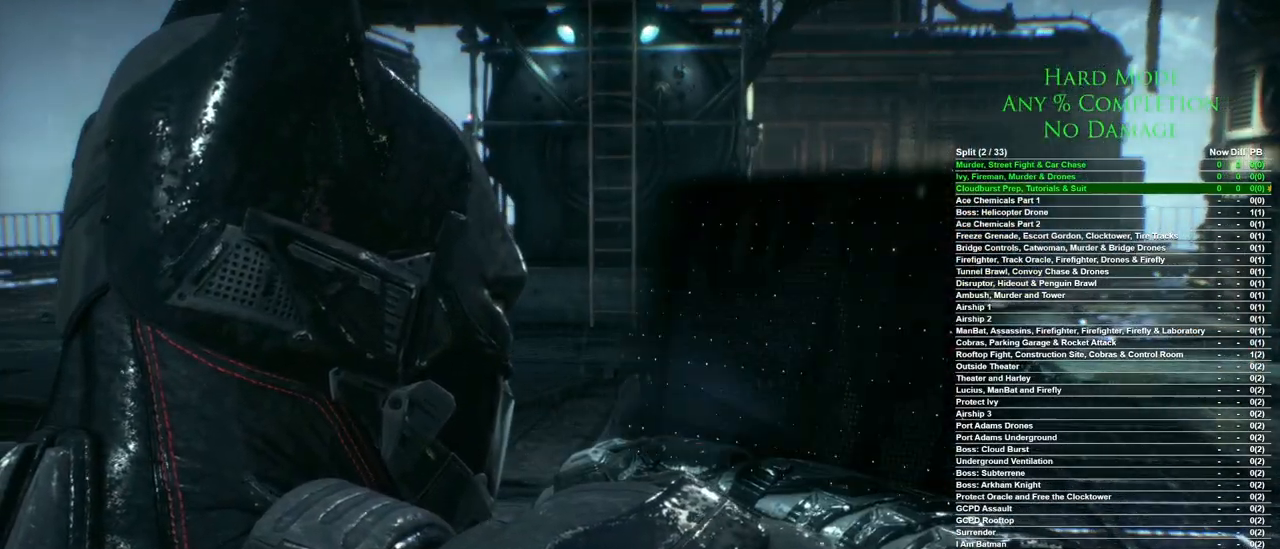
{"keys": [], "mouse": ["left"], "events": [[67, "mouse_left", "down"], [117, "mouse_left", "up"], [217, "mouse_left", "down"], [267, "mouse_left", "up"], [350, "mouse_left", "down"], [400, "mouse_left", "up"], [500, "mouse_left", "down"]]}
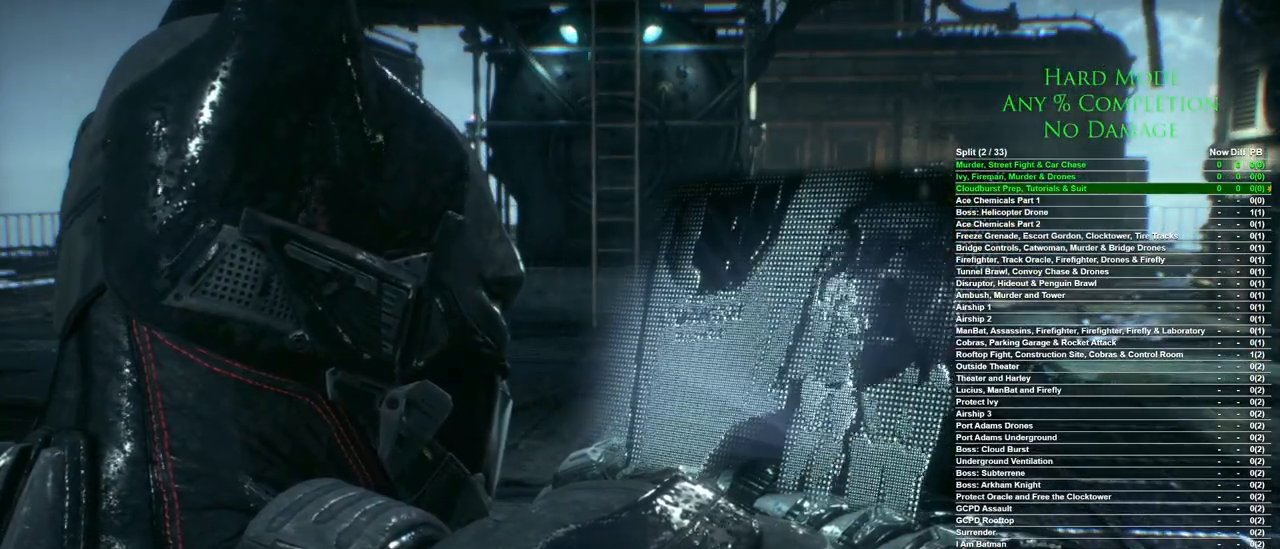
{"keys": [], "mouse": [], "events": [[50, "mouse_left", "up"], [133, "mouse_left", "down"], [183, "mouse_left", "up"], [283, "mouse_left", "down"], [317, "mouse_left", "up"], [417, "mouse_left", "down"], [467, "mouse_left", "up"]]}